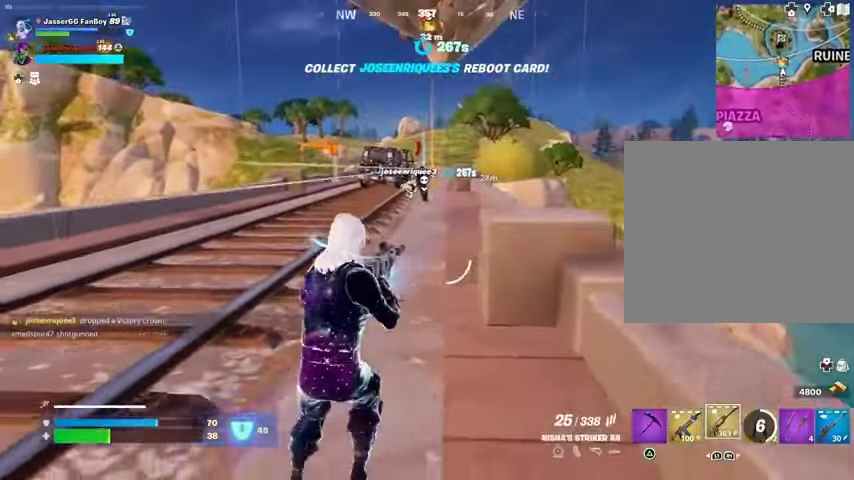
Gameplay with a controller (PlayStation layout); each line is a JSON object with the inputs held at the frame after it (dt_ms = milliseconds from this image to that frame). "button_events" lists button changes between this image and that frame as [ms after this image, input, new state], when the widget could be followed in between (sticks are given only as held states).
{"dt_ms": 500, "buttons": ["R1"], "left_stick": "up-left", "right_stick": "center", "button_events": [[233, "L3", "down"], [367, "L3", "up"], [500, "R1", "down"]]}
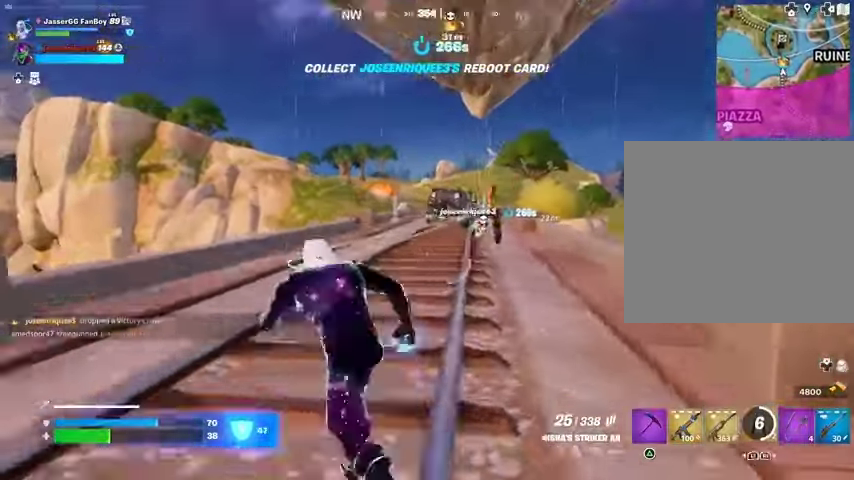
{"dt_ms": 500, "buttons": [], "left_stick": "up-left", "right_stick": "center", "button_events": [[133, "R1", "up"], [167, "CROSS", "down"], [200, "CROSS", "up"]]}
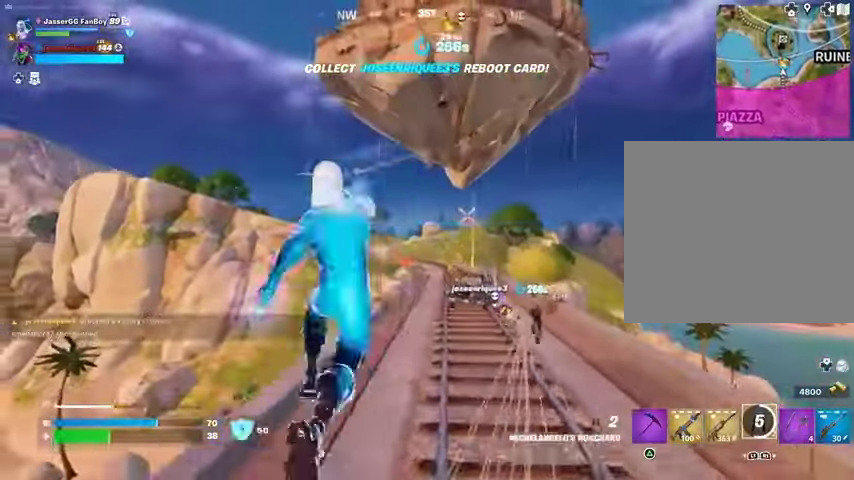
{"dt_ms": 500, "buttons": [], "left_stick": "up-left", "right_stick": "center", "button_events": [[133, "L2", "down"], [267, "L2", "up"]]}
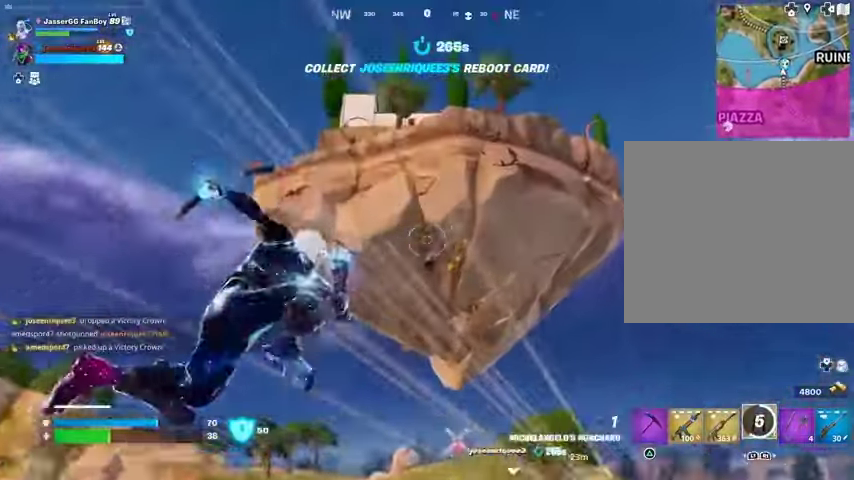
{"dt_ms": 1000, "buttons": [], "left_stick": "left", "right_stick": "right", "button_events": [[900, "L1", "down"], [1000, "L1", "up"]]}
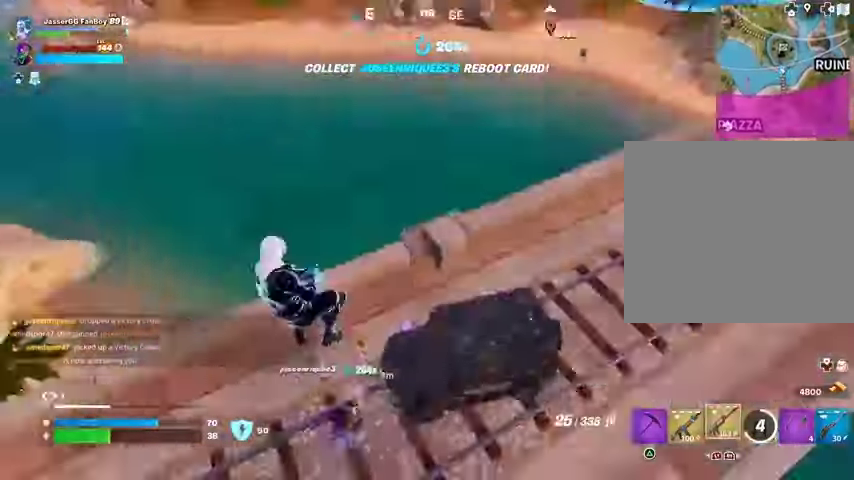
{"dt_ms": 500, "buttons": [], "left_stick": "down", "right_stick": "center", "button_events": [[233, "R3", "down"], [333, "R3", "up"]]}
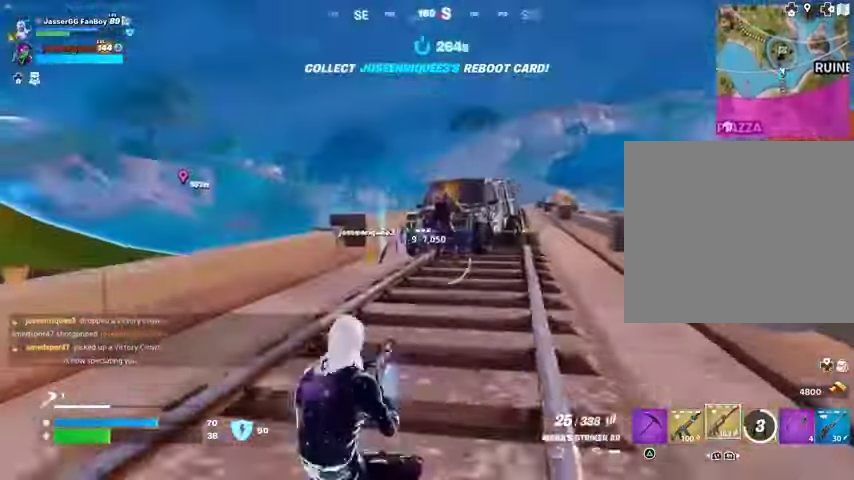
{"dt_ms": 1000, "buttons": ["L2", "R2"], "left_stick": "down-right", "right_stick": "down", "button_events": [[100, "L2", "down"], [267, "R2", "down"], [767, "R3", "down"], [867, "R3", "up"]]}
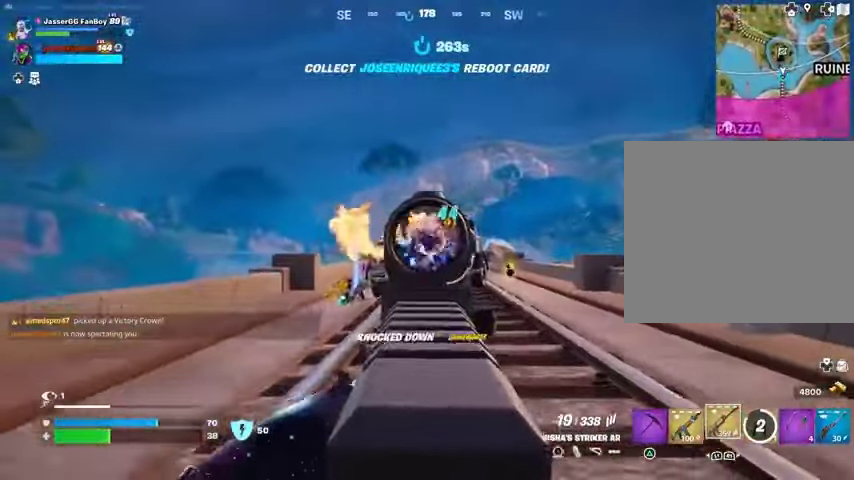
{"dt_ms": 500, "buttons": [], "left_stick": "down", "right_stick": "center", "button_events": [[167, "L1", "down"], [233, "R3", "down"], [300, "R3", "up"], [333, "L2", "up"], [333, "R2", "up"], [433, "L1", "up"]]}
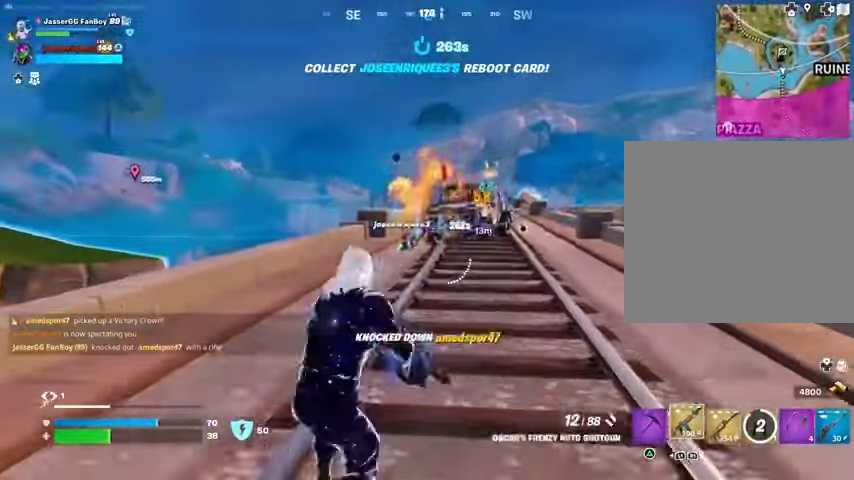
{"dt_ms": 500, "buttons": [], "left_stick": "down", "right_stick": "center", "button_events": [[100, "L3", "down"], [300, "L3", "up"]]}
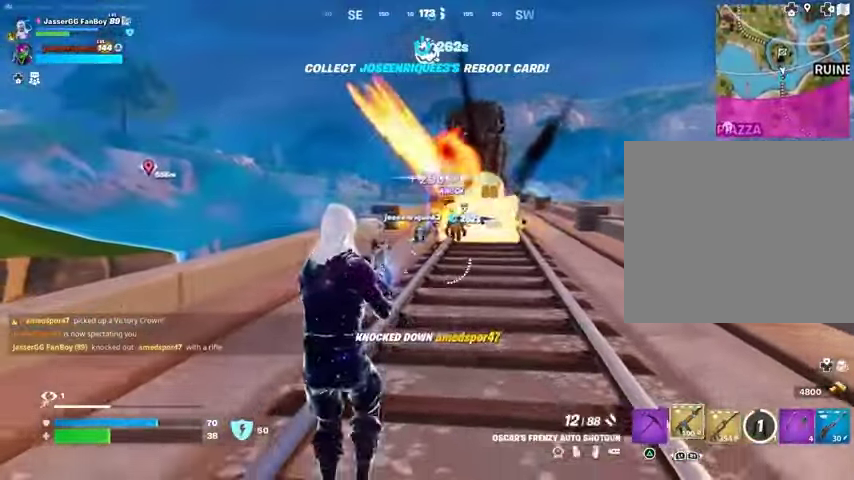
{"dt_ms": 500, "buttons": [], "left_stick": "down", "right_stick": "center", "button_events": [[33, "R1", "down"], [100, "R1", "up"], [200, "R1", "down"], [267, "R1", "up"], [333, "R1", "down"], [433, "CROSS", "down"], [433, "R1", "up"], [500, "CROSS", "up"]]}
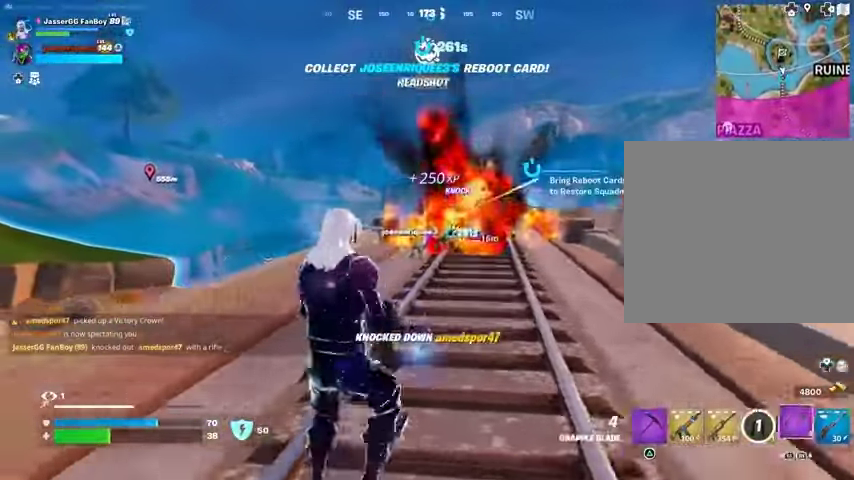
{"dt_ms": 500, "buttons": [], "left_stick": "down", "right_stick": "center", "button_events": [[133, "L1", "down"], [200, "L1", "up"], [400, "CROSS", "down"], [467, "CROSS", "up"]]}
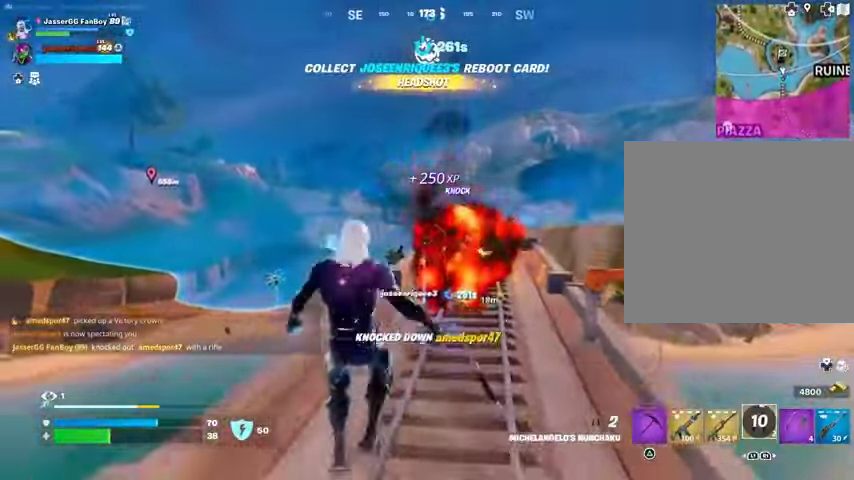
{"dt_ms": 500, "buttons": [], "left_stick": "left", "right_stick": "left", "button_events": [[33, "CROSS", "down"], [133, "CROSS", "up"]]}
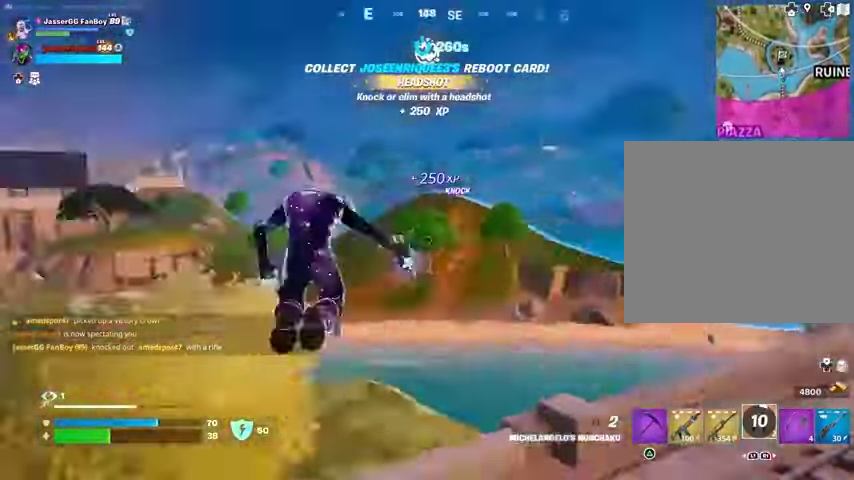
{"dt_ms": 500, "buttons": [], "left_stick": "up-left", "right_stick": "left"}
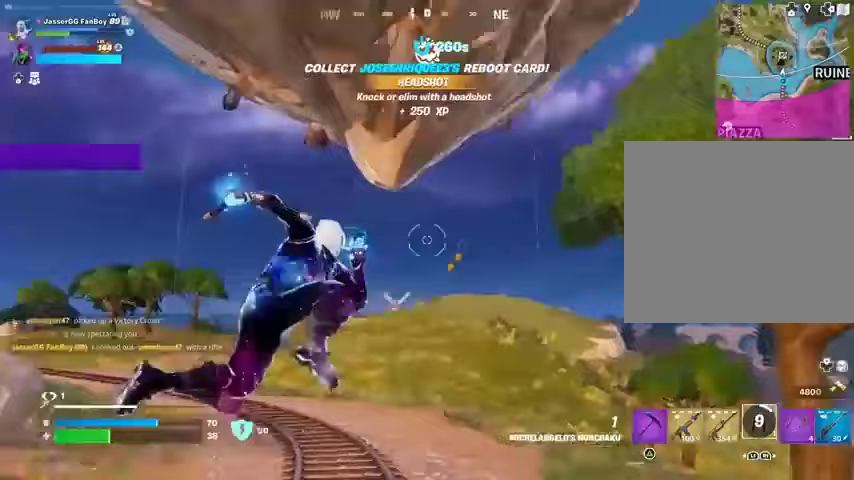
{"dt_ms": 500, "buttons": [], "left_stick": "right", "right_stick": "left", "button_events": []}
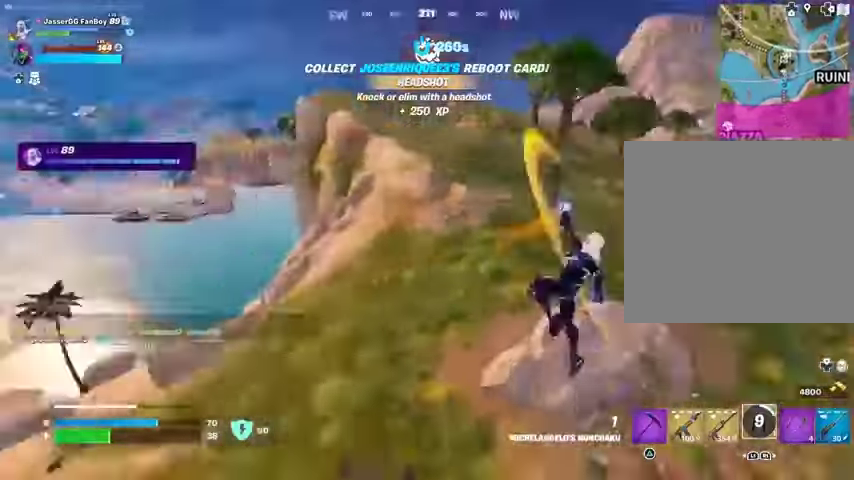
{"dt_ms": 500, "buttons": [], "left_stick": "down-left", "right_stick": "center", "button_events": [[367, "R1", "down"], [433, "R1", "up"]]}
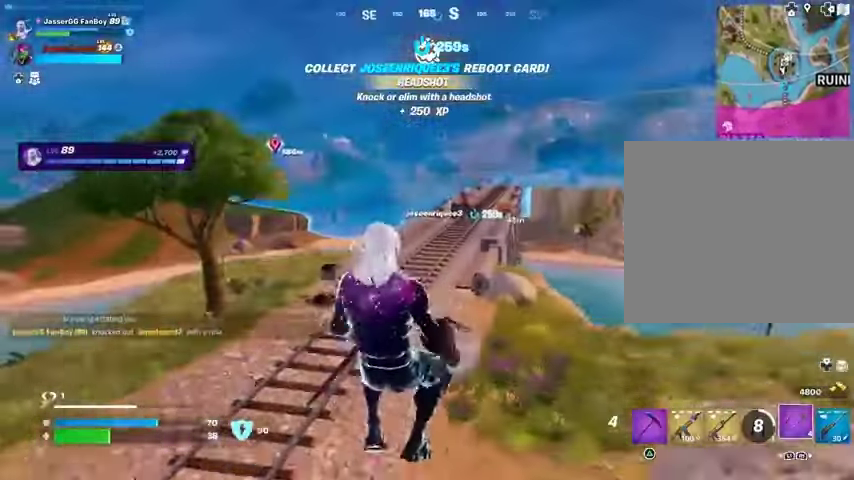
{"dt_ms": 500, "buttons": [], "left_stick": "right", "right_stick": "center", "button_events": [[67, "R3", "down"], [167, "R3", "up"], [300, "SQUARE", "down"], [367, "SQUARE", "up"]]}
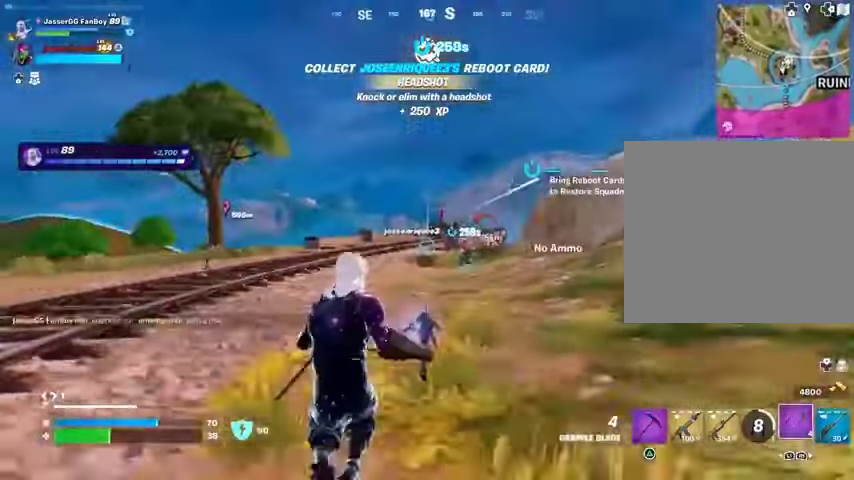
{"dt_ms": 500, "buttons": ["R1"], "left_stick": "right", "right_stick": "right", "button_events": [[167, "CROSS", "down"], [267, "CROSS", "up"], [400, "R1", "down"]]}
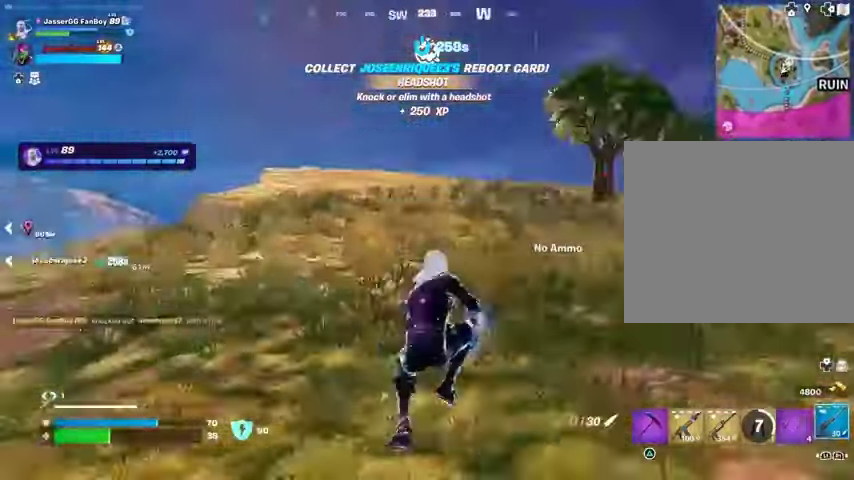
{"dt_ms": 500, "buttons": [], "left_stick": "right", "right_stick": "center", "button_events": [[33, "R1", "up"], [133, "R3", "down"], [233, "R3", "up"], [433, "SQUARE", "down"], [500, "SQUARE", "up"]]}
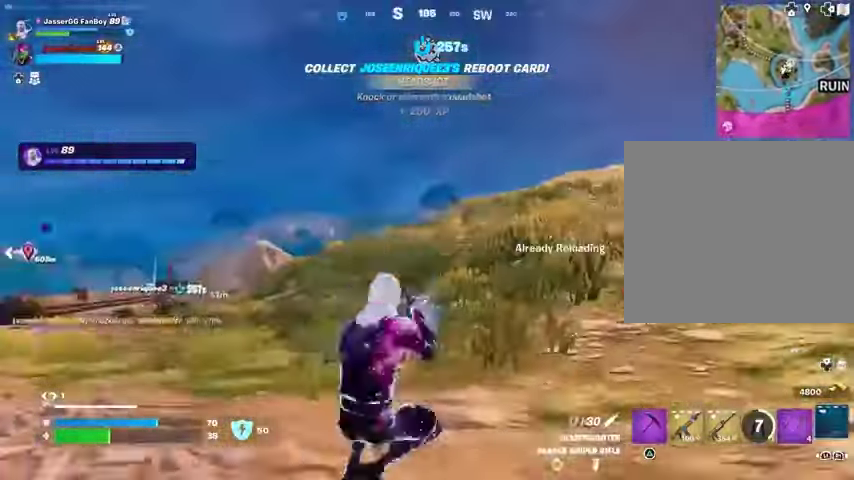
{"dt_ms": 500, "buttons": [], "left_stick": "right", "right_stick": "center", "button_events": [[333, "CROSS", "down"], [400, "CROSS", "up"]]}
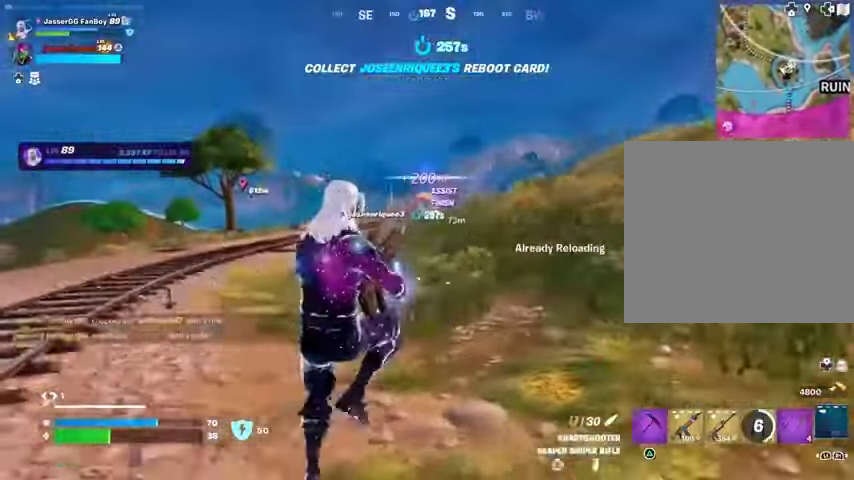
{"dt_ms": 1000, "buttons": [], "left_stick": "right", "right_stick": "center", "button_events": [[367, "R3", "down"], [433, "R3", "up"]]}
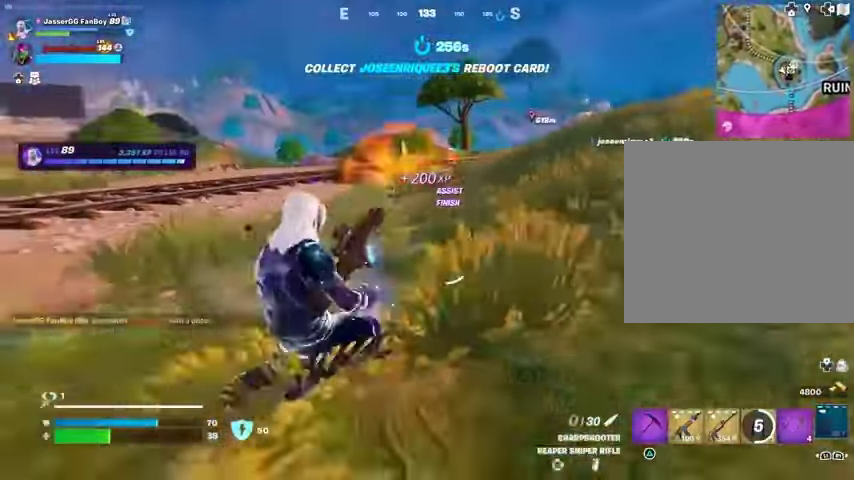
{"dt_ms": 500, "buttons": [], "left_stick": "right", "right_stick": "center", "button_events": [[67, "CROSS", "down"], [100, "CROSS", "up"]]}
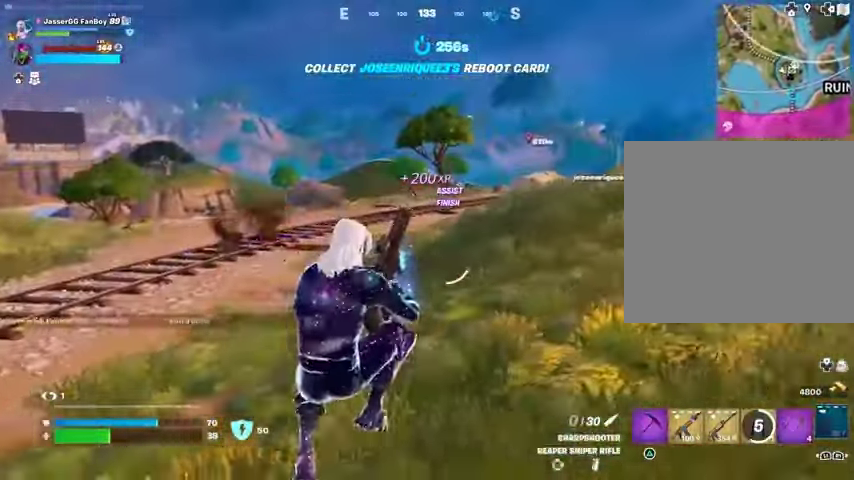
{"dt_ms": 500, "buttons": [], "left_stick": "right", "right_stick": "center", "button_events": []}
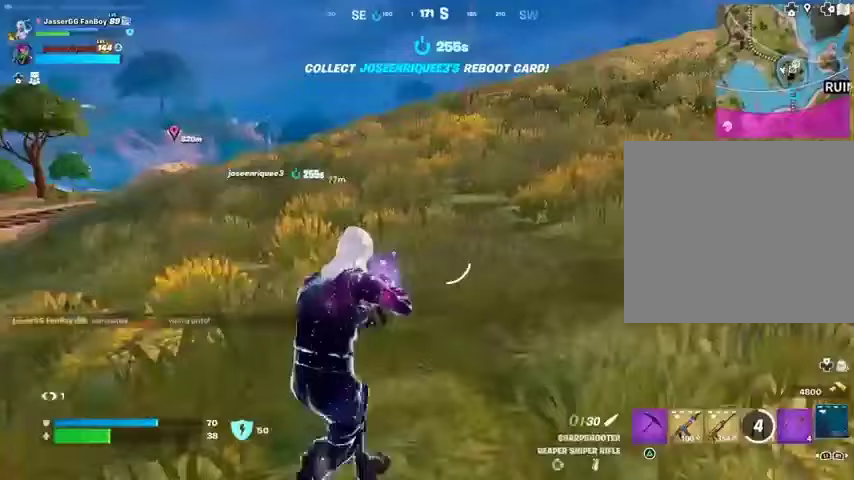
{"dt_ms": 500, "buttons": [], "left_stick": "right", "right_stick": "center", "button_events": []}
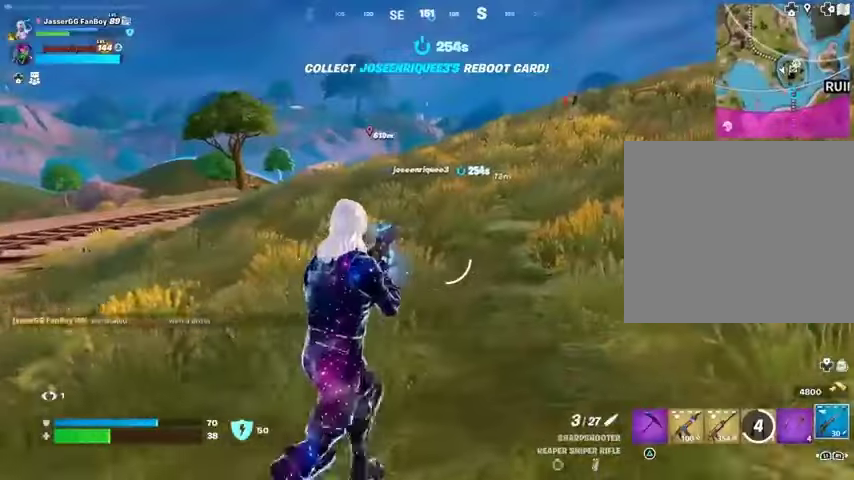
{"dt_ms": 500, "buttons": ["L1"], "left_stick": "up-left", "right_stick": "center", "button_events": [[133, "L3", "down"], [200, "L3", "up"], [333, "L1", "down"], [400, "L1", "up"], [467, "L1", "down"]]}
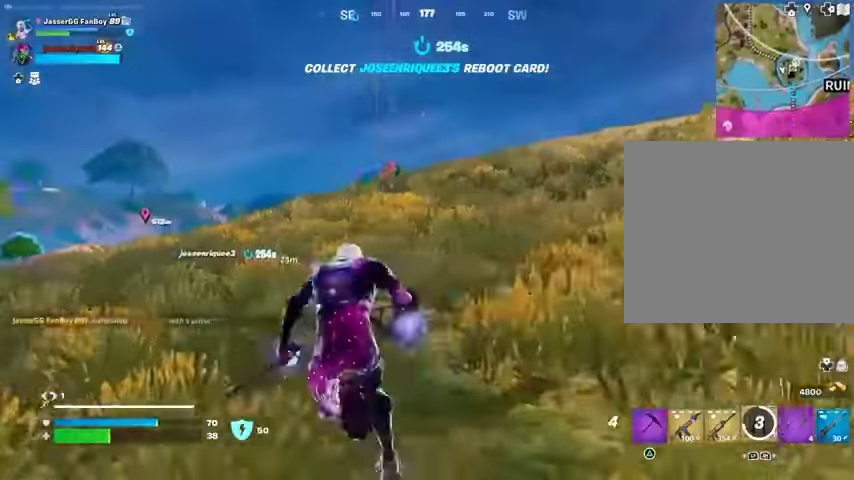
{"dt_ms": 500, "buttons": [], "left_stick": "center", "right_stick": "center", "button_events": [[100, "CROSS", "down"], [100, "L1", "up"], [200, "CROSS", "up"], [333, "DPAD_UP", "down"], [367, "DPAD_UP", "up"], [433, "DPAD_RIGHT", "down"], [500, "DPAD_RIGHT", "up"]]}